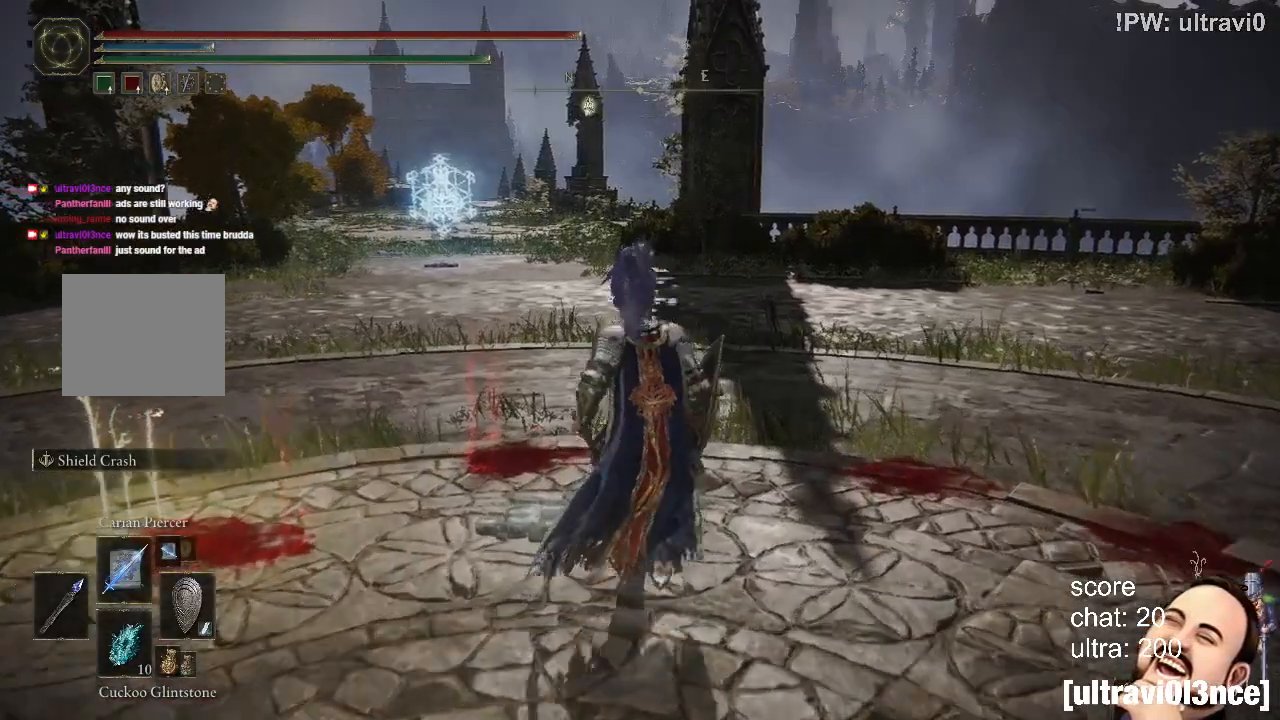
Gameplay with a controller (PlayStation layout); each line is a JSON object with the inputs held at the frame after it. "events" lists button and stick changes between this image and that frame as [ms after this image, input, new state], when the widget could be followed in between.
{"buttons": [], "left_stick": "left", "right_stick": "left", "events": [[83, "right_stick", "left"], [183, "left_stick", "left"]]}
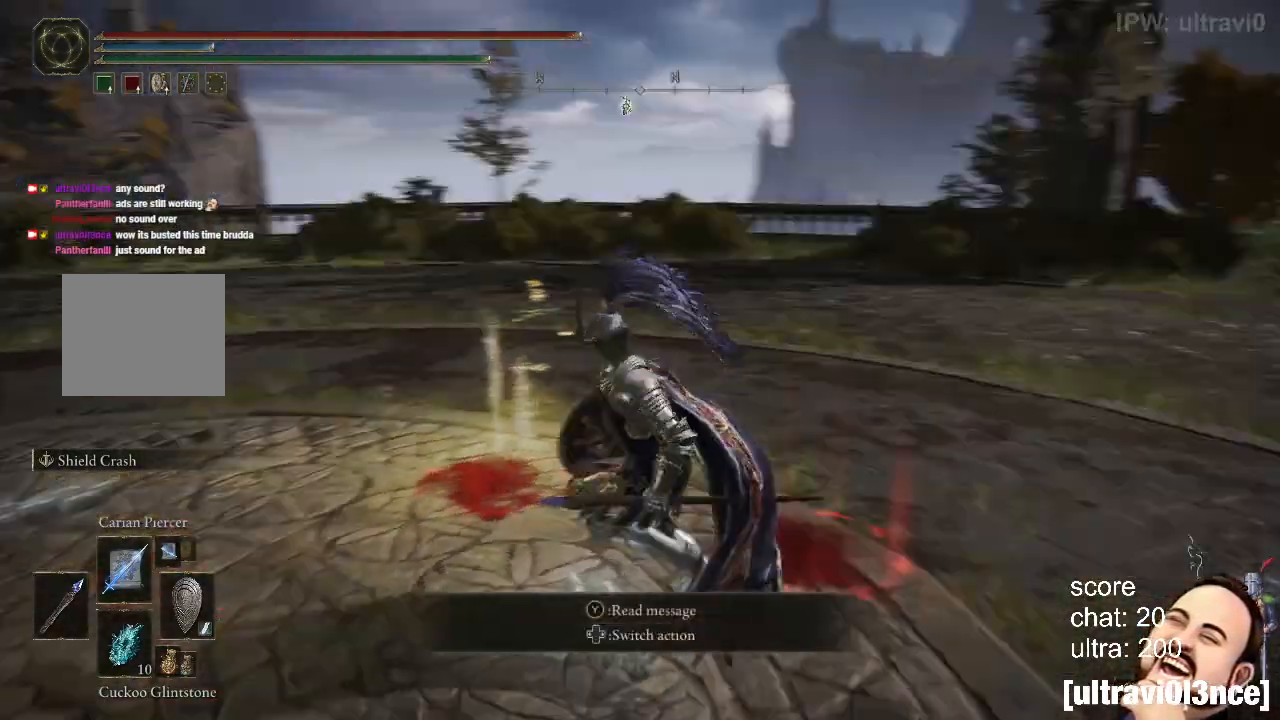
{"buttons": [], "left_stick": "right", "right_stick": "center", "events": [[33, "left_stick", "up-left"], [200, "left_stick", "center"], [233, "right_stick", "center"], [500, "left_stick", "right"]]}
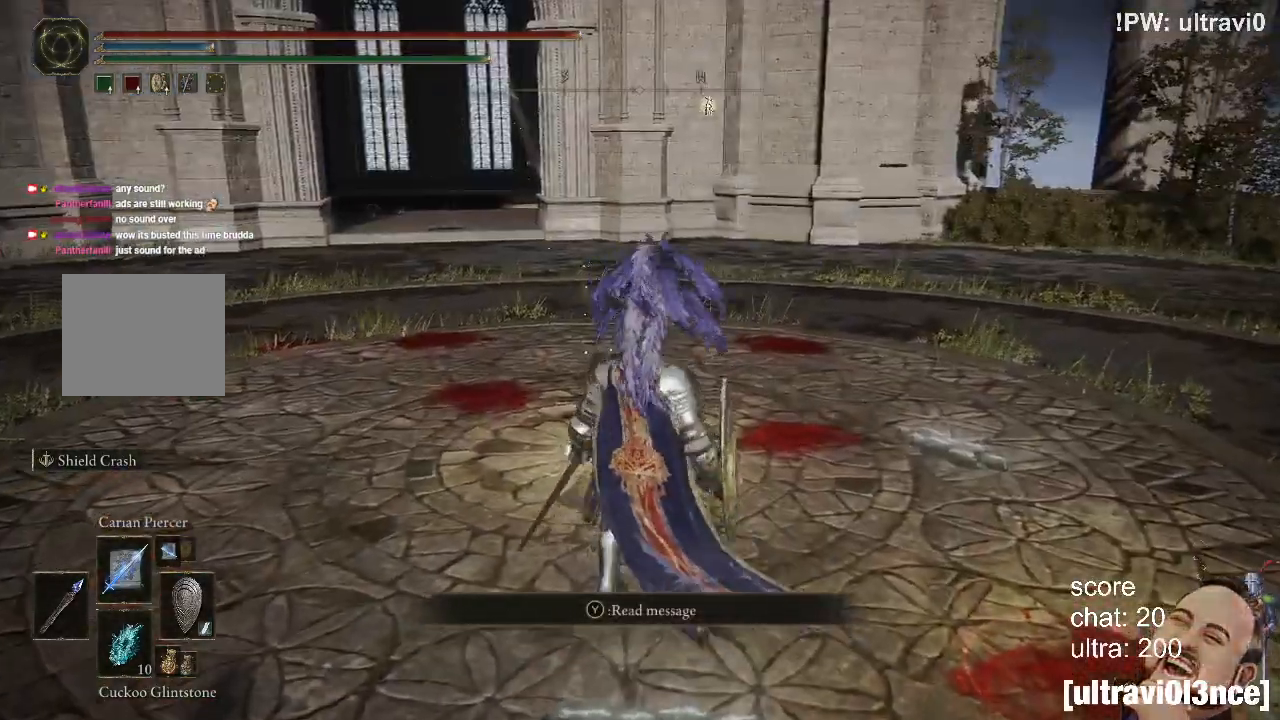
{"buttons": [], "left_stick": "up-right", "right_stick": "center", "events": [[17, "right_stick", "right"], [200, "left_stick", "up-right"], [267, "right_stick", "down-right"], [367, "right_stick", "center"]]}
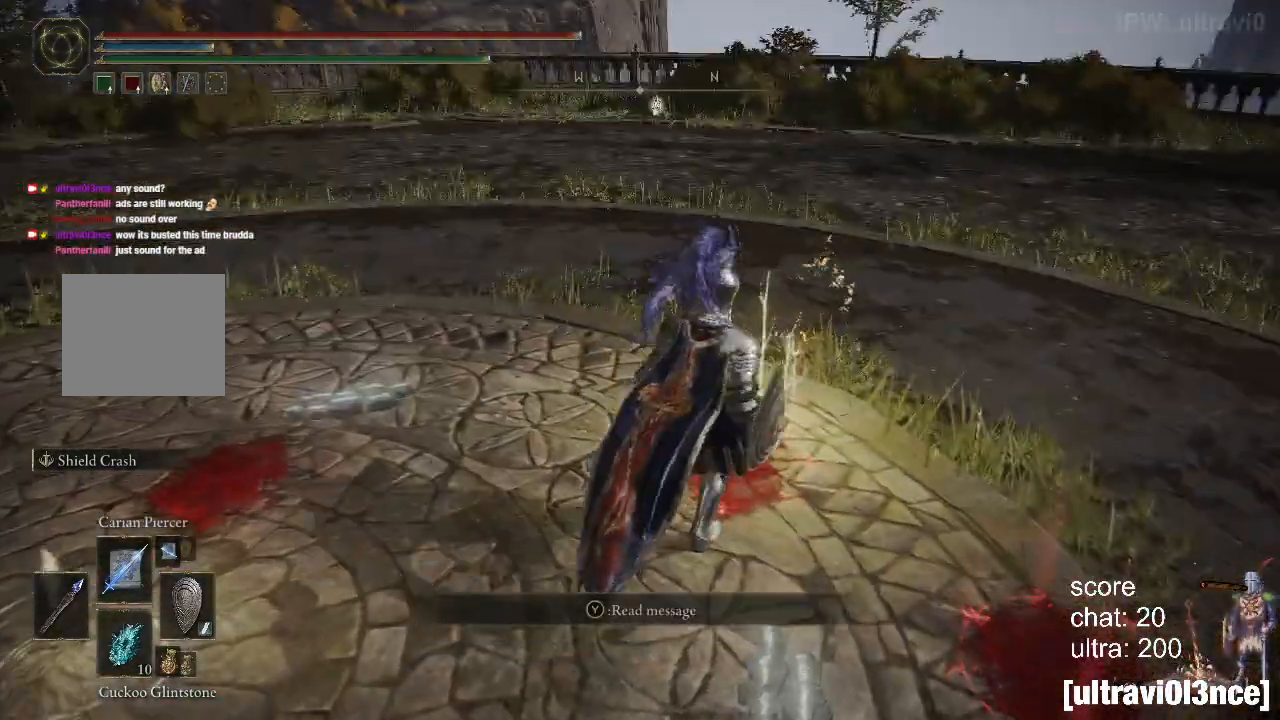
{"buttons": [], "left_stick": "down-left", "right_stick": "left", "events": [[283, "TRIANGLE", "down"], [333, "TRIANGLE", "up"], [417, "left_stick", "down-right"], [450, "right_stick", "left"], [500, "left_stick", "down-left"]]}
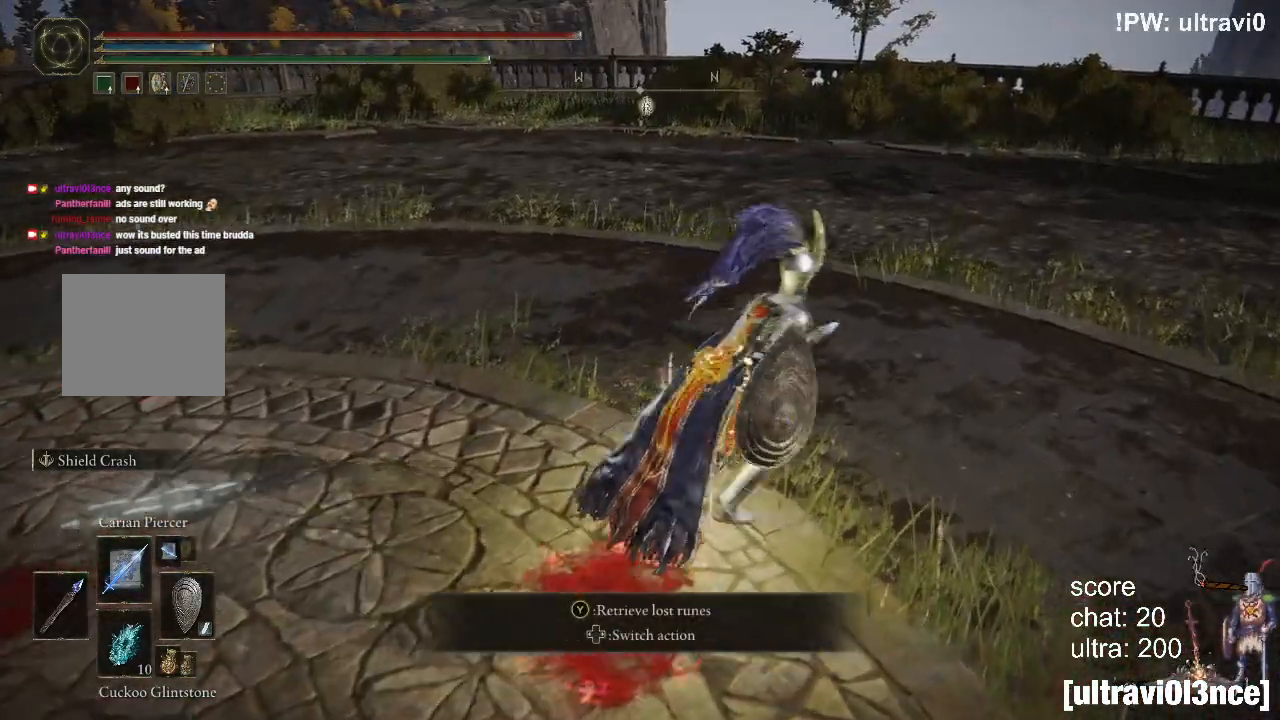
{"buttons": ["TRIANGLE"], "left_stick": "center", "right_stick": "center", "events": [[167, "left_stick", "left"], [267, "left_stick", "up-left"], [317, "right_stick", "center"], [400, "TRIANGLE", "down"], [483, "left_stick", "center"]]}
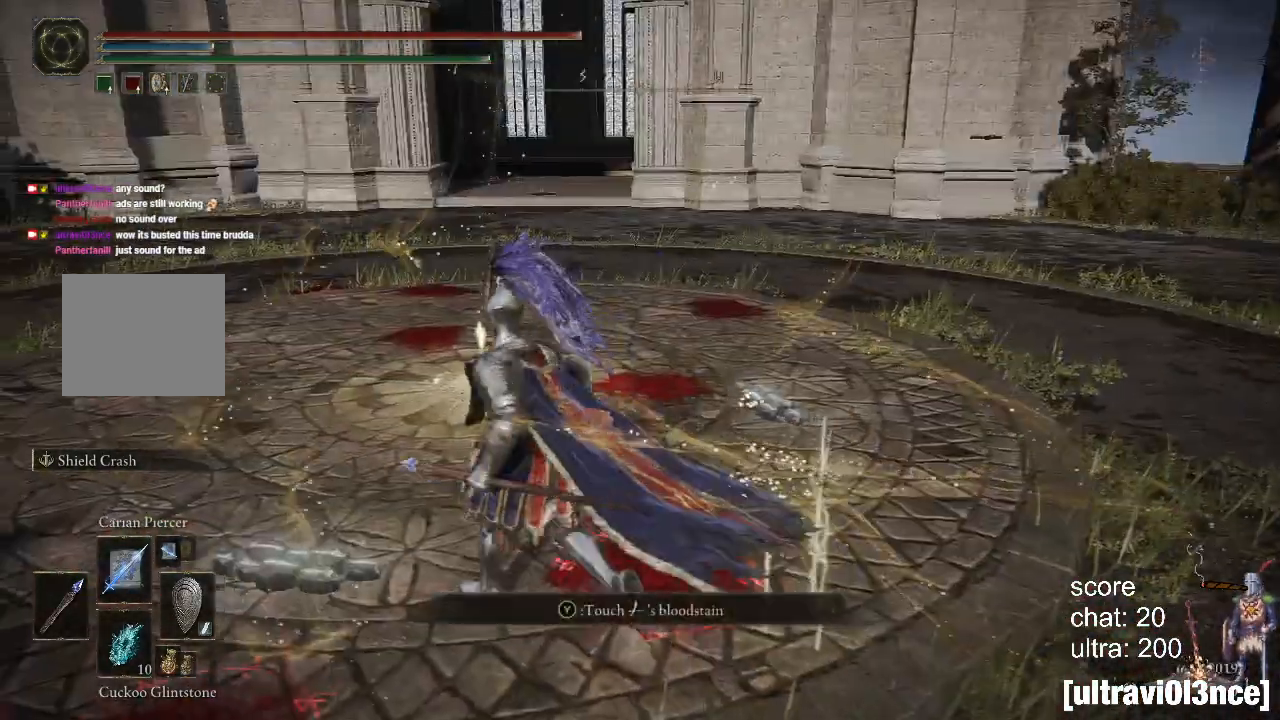
{"buttons": [], "left_stick": "center", "right_stick": "center", "events": [[100, "DPAD_DOWN", "down"], [200, "DPAD_DOWN", "up"], [350, "TRIANGLE", "up"]]}
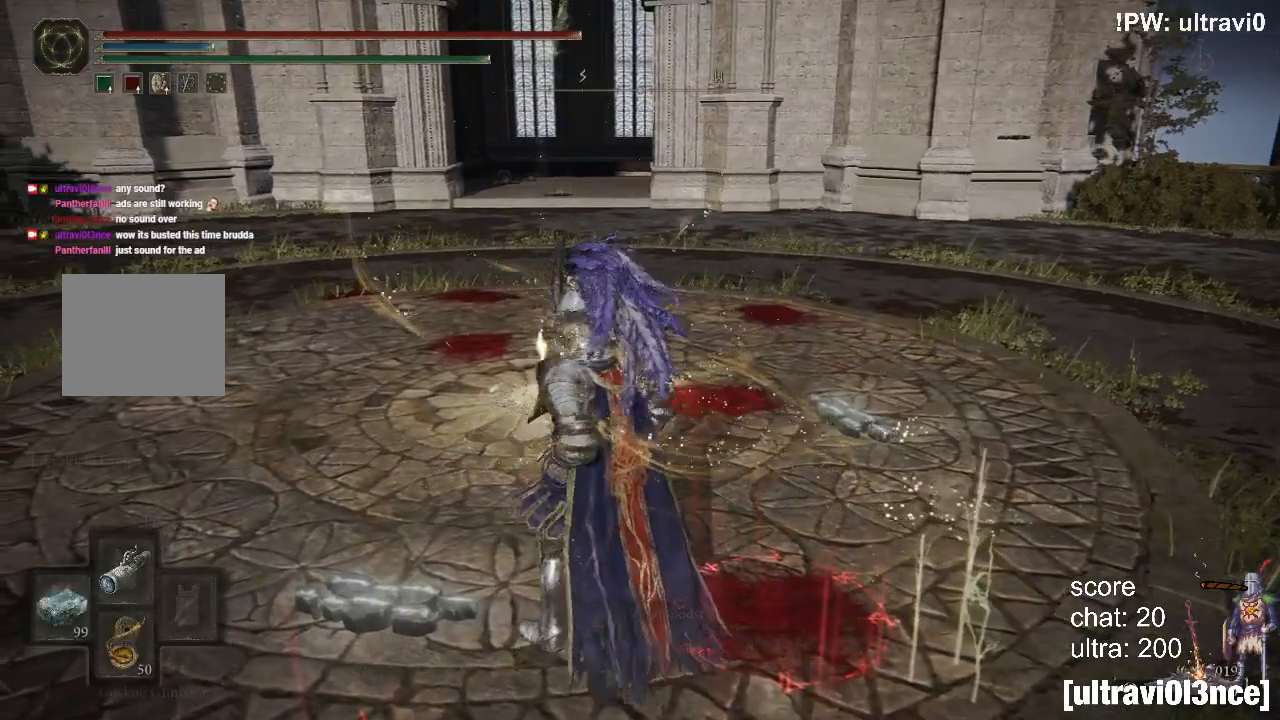
{"buttons": [], "left_stick": "up", "right_stick": "center", "events": [[17, "right_stick", "left"], [117, "left_stick", "up"], [200, "right_stick", "center"]]}
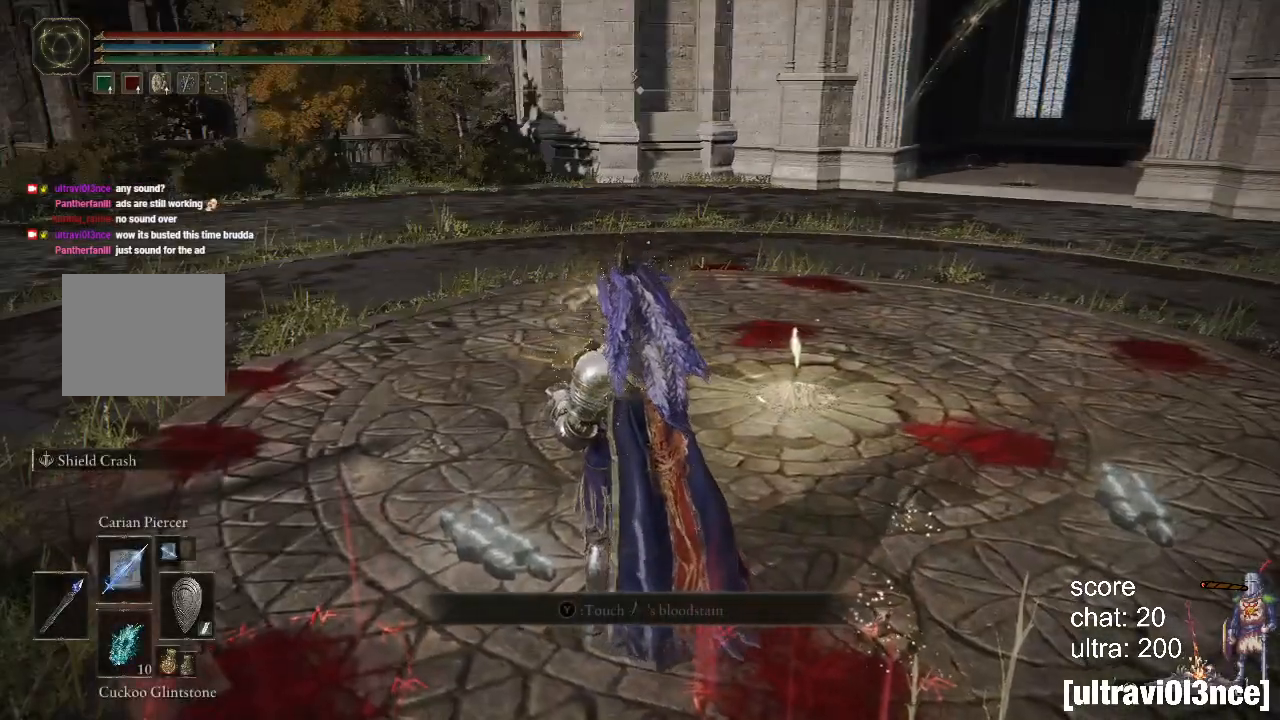
{"buttons": [], "left_stick": "up", "right_stick": "center", "events": []}
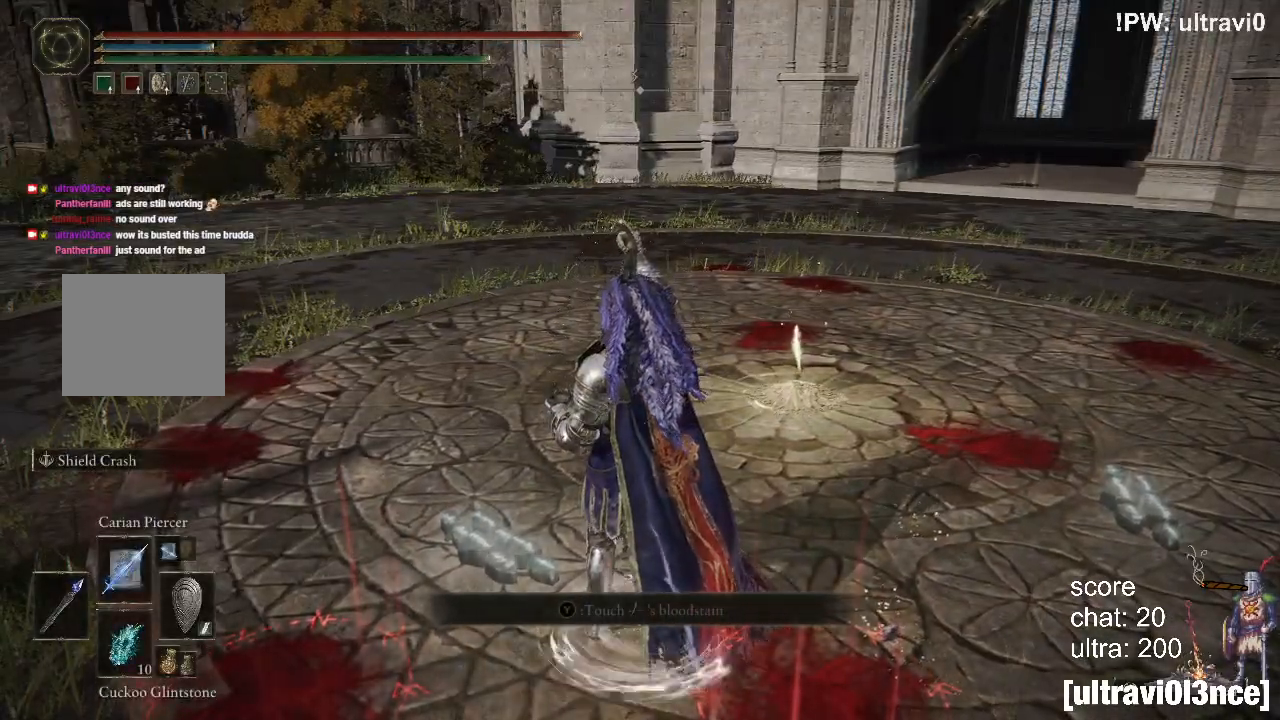
{"buttons": [], "left_stick": "up", "right_stick": "center", "events": []}
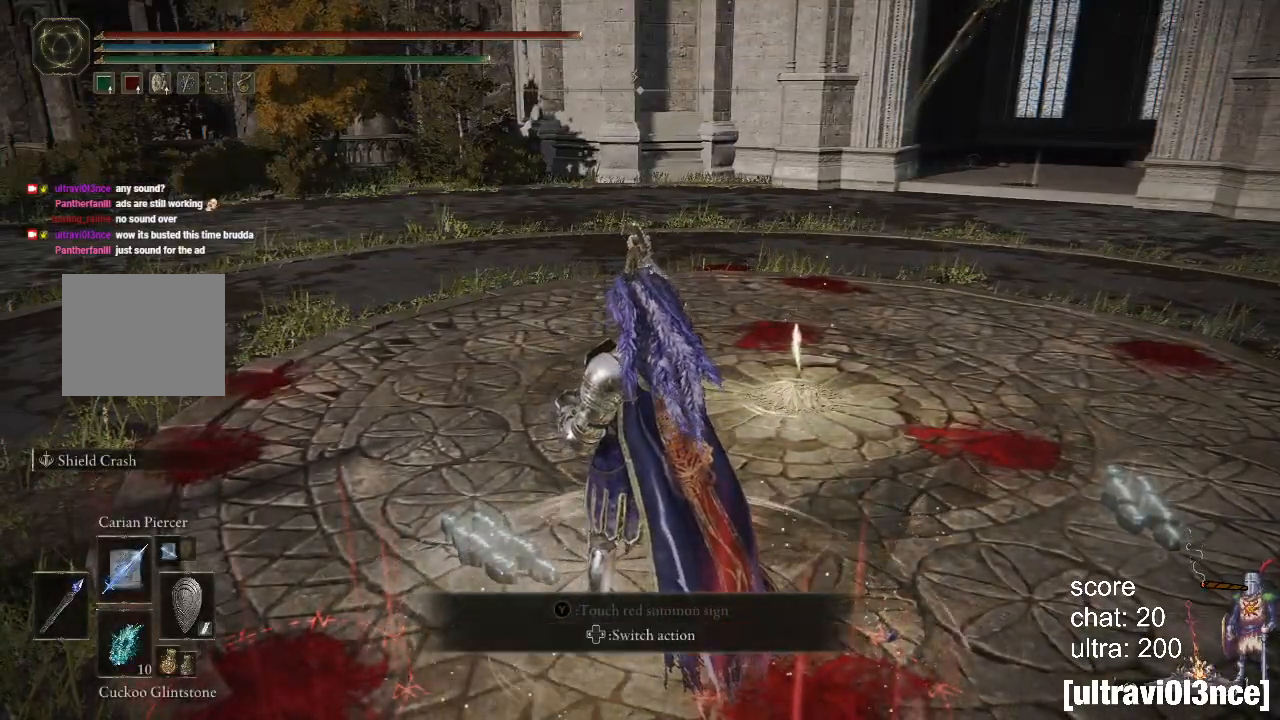
{"buttons": [], "left_stick": "up", "right_stick": "center", "events": []}
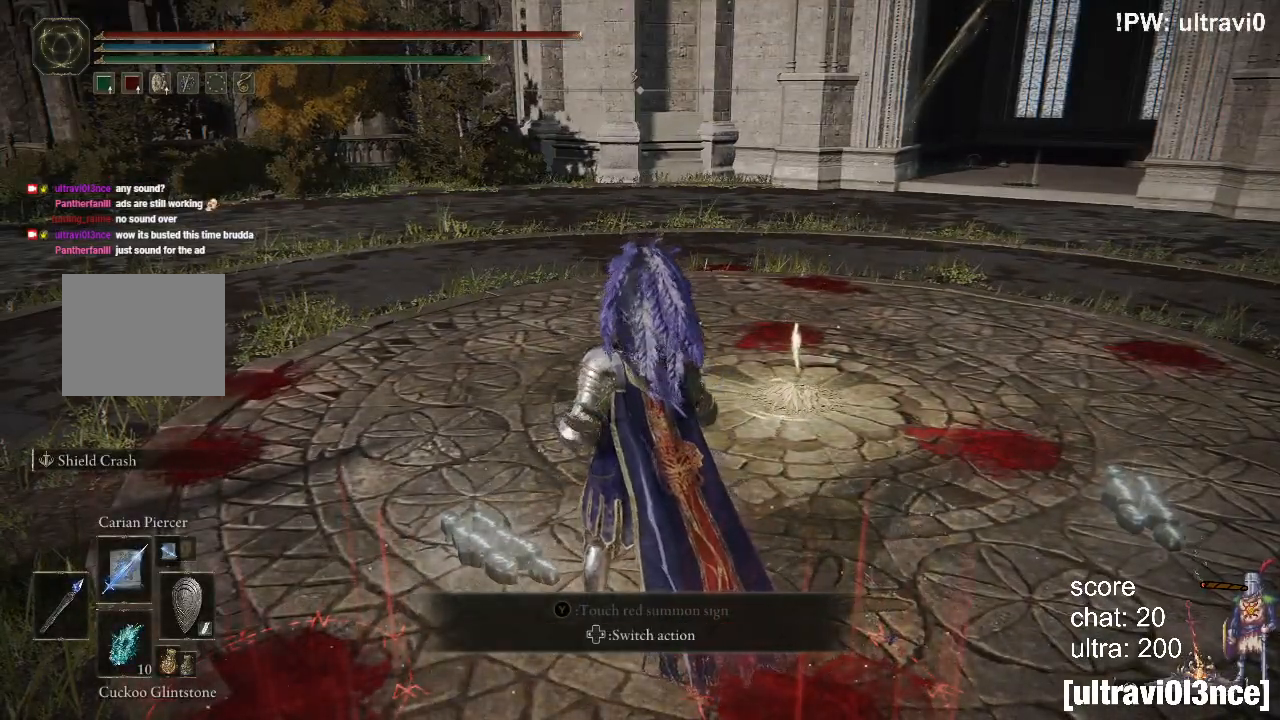
{"buttons": ["TRIANGLE"], "left_stick": "center", "right_stick": "center", "events": [[33, "CIRCLE", "down"], [150, "CIRCLE", "up"], [383, "left_stick", "center"], [400, "TRIANGLE", "down"]]}
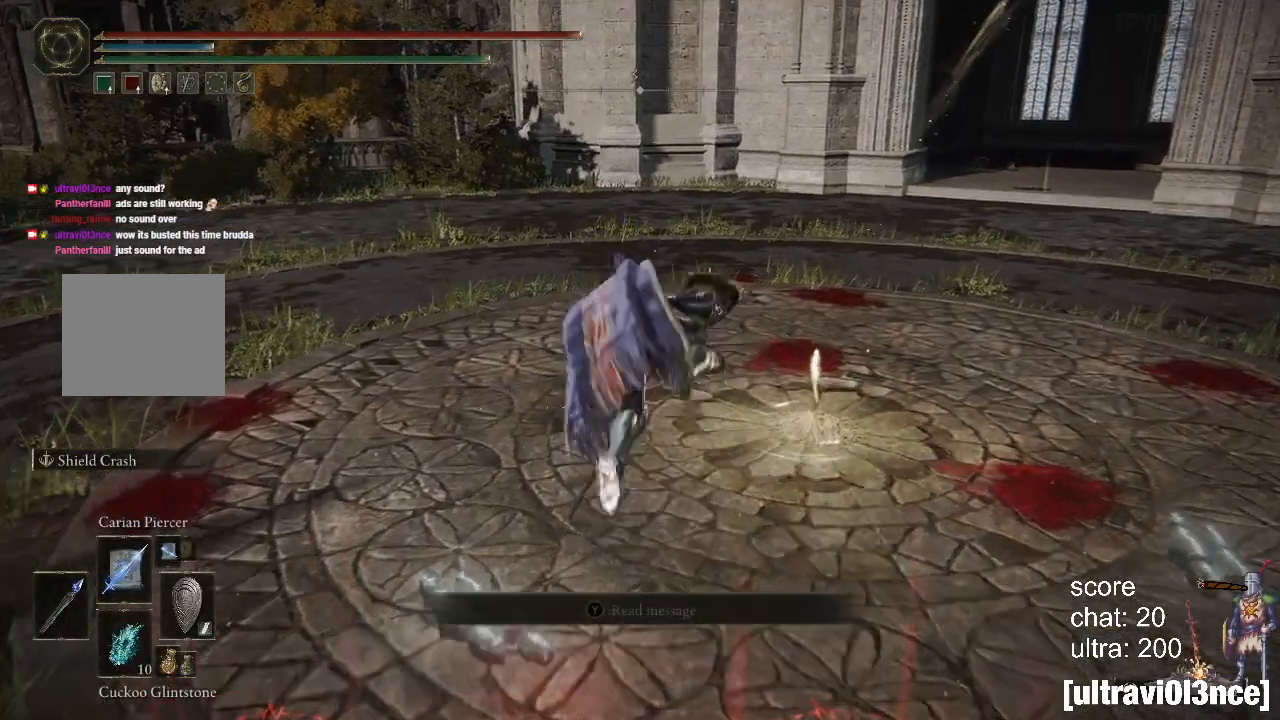
{"buttons": ["TRIANGLE"], "left_stick": "center", "right_stick": "center", "events": [[333, "DPAD_LEFT", "down"], [450, "DPAD_LEFT", "up"]]}
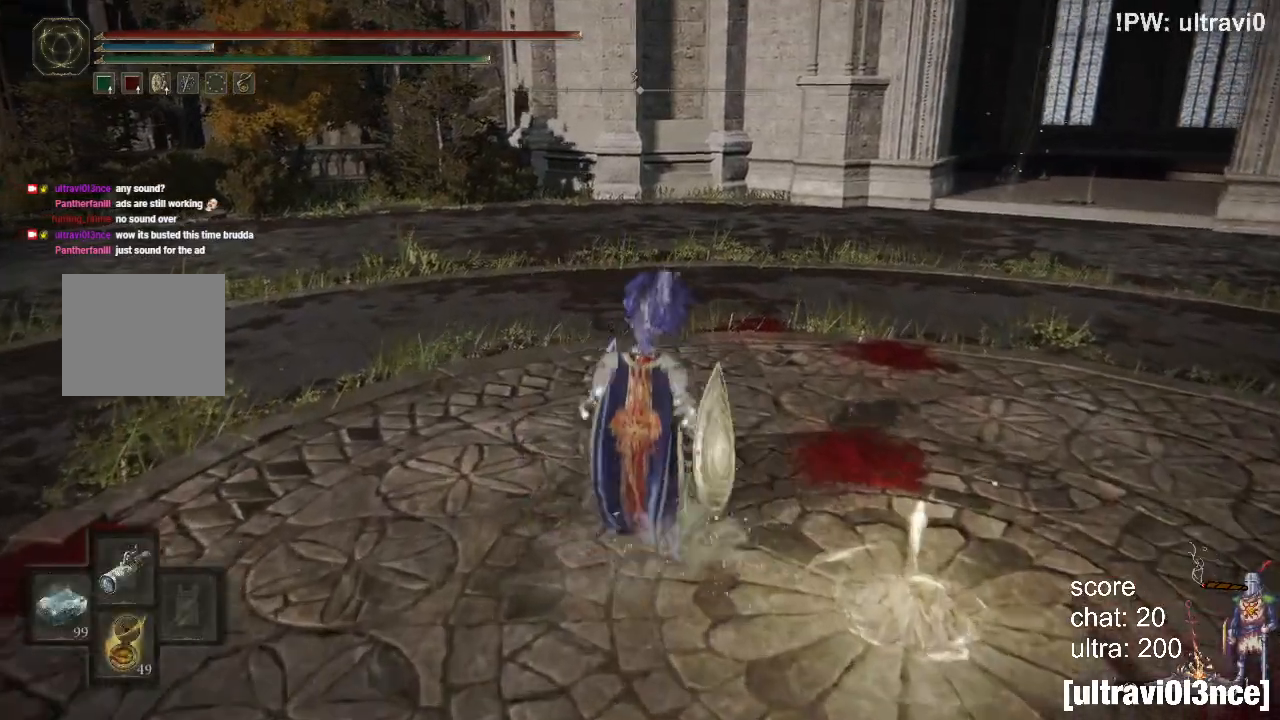
{"buttons": ["TRIANGLE"], "left_stick": "center", "right_stick": "center", "events": []}
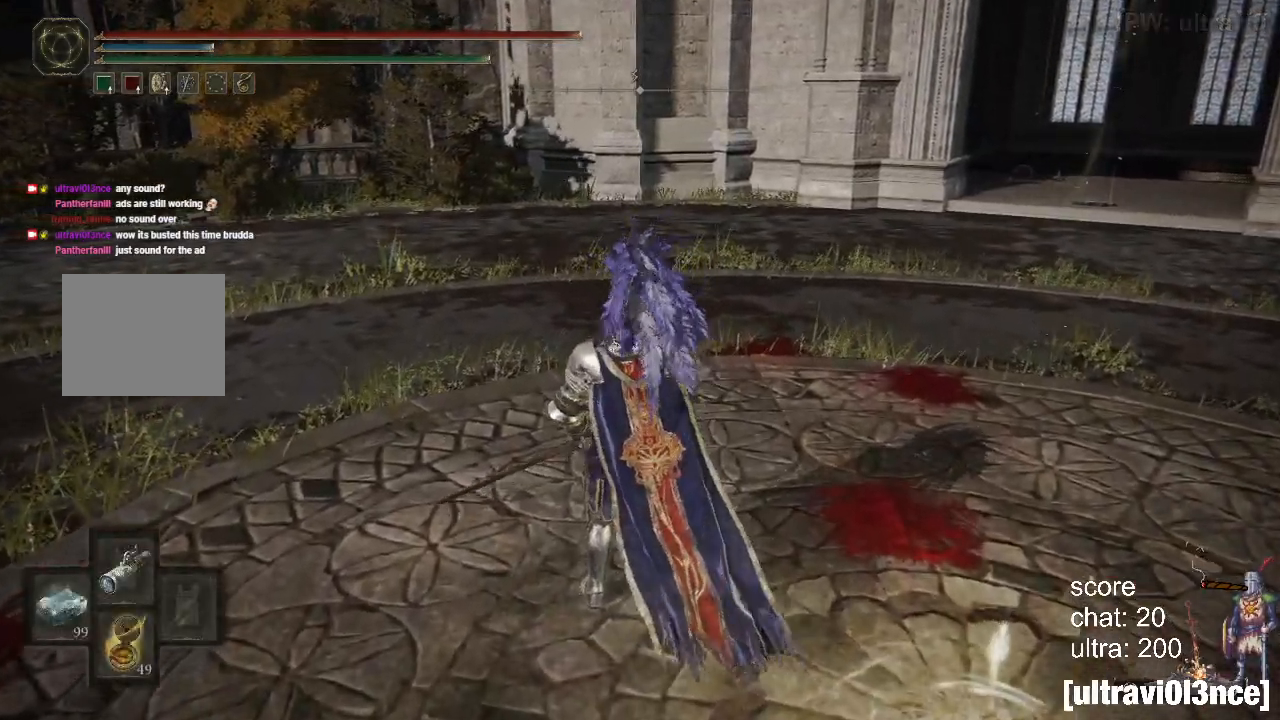
{"buttons": [], "left_stick": "center", "right_stick": "center", "events": [[317, "TRIANGLE", "up"]]}
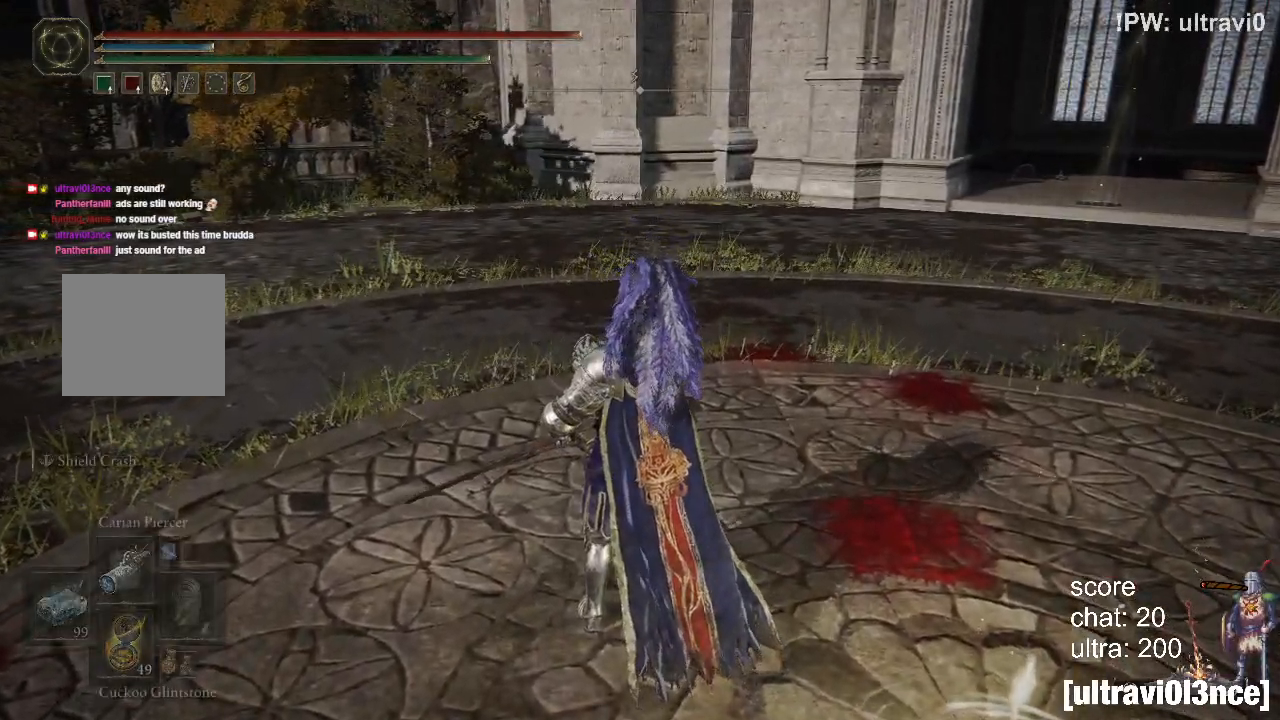
{"buttons": [], "left_stick": "center", "right_stick": "right", "events": [[17, "right_stick", "right"]]}
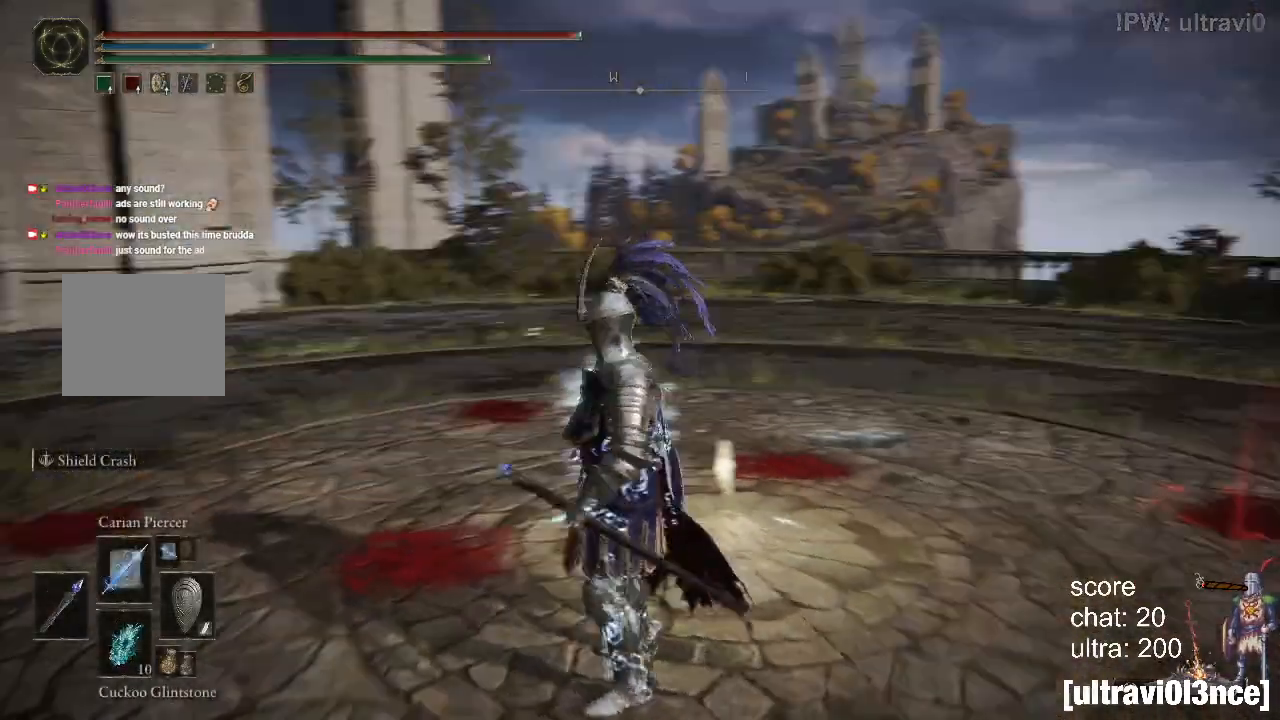
{"buttons": [], "left_stick": "center", "right_stick": "center", "events": [[83, "right_stick", "center"], [350, "START", "down"], [500, "START", "up"]]}
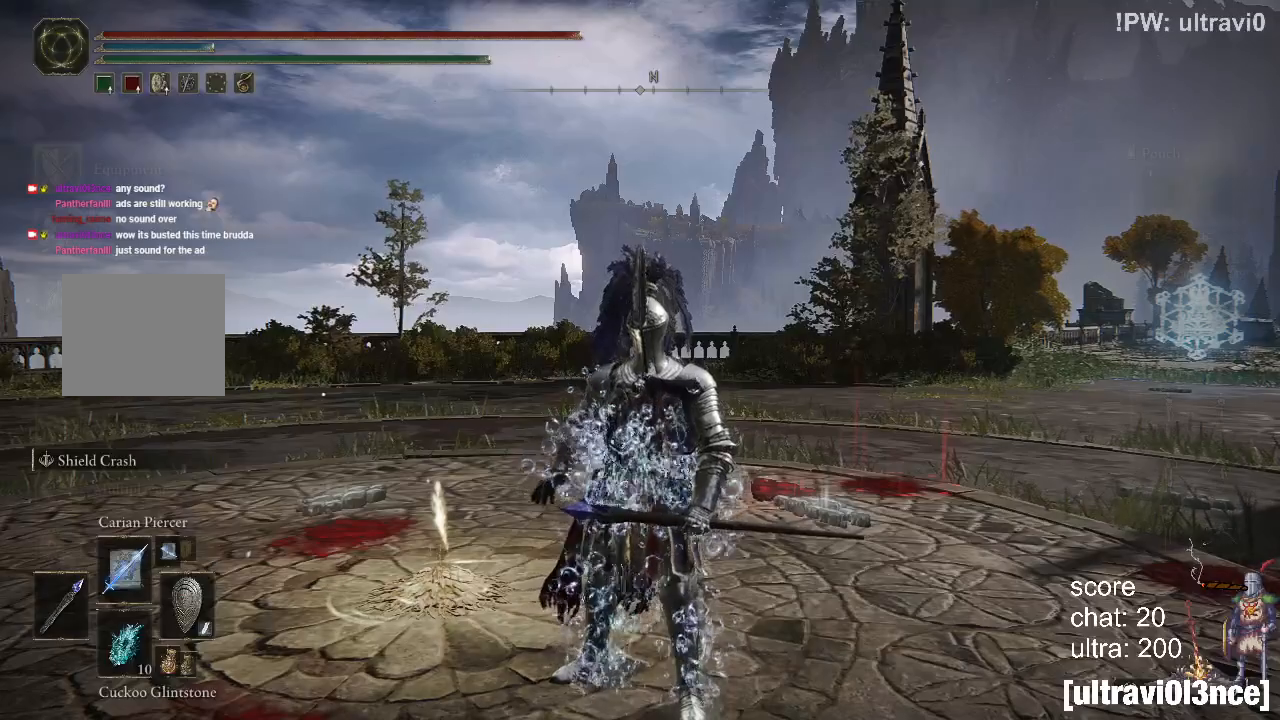
{"buttons": ["CIRCLE"], "left_stick": "center", "right_stick": "center", "events": [[50, "DPAD_UP", "down"], [133, "DPAD_UP", "up"], [217, "DPAD_UP", "down"], [317, "DPAD_UP", "up"], [400, "CIRCLE", "down"]]}
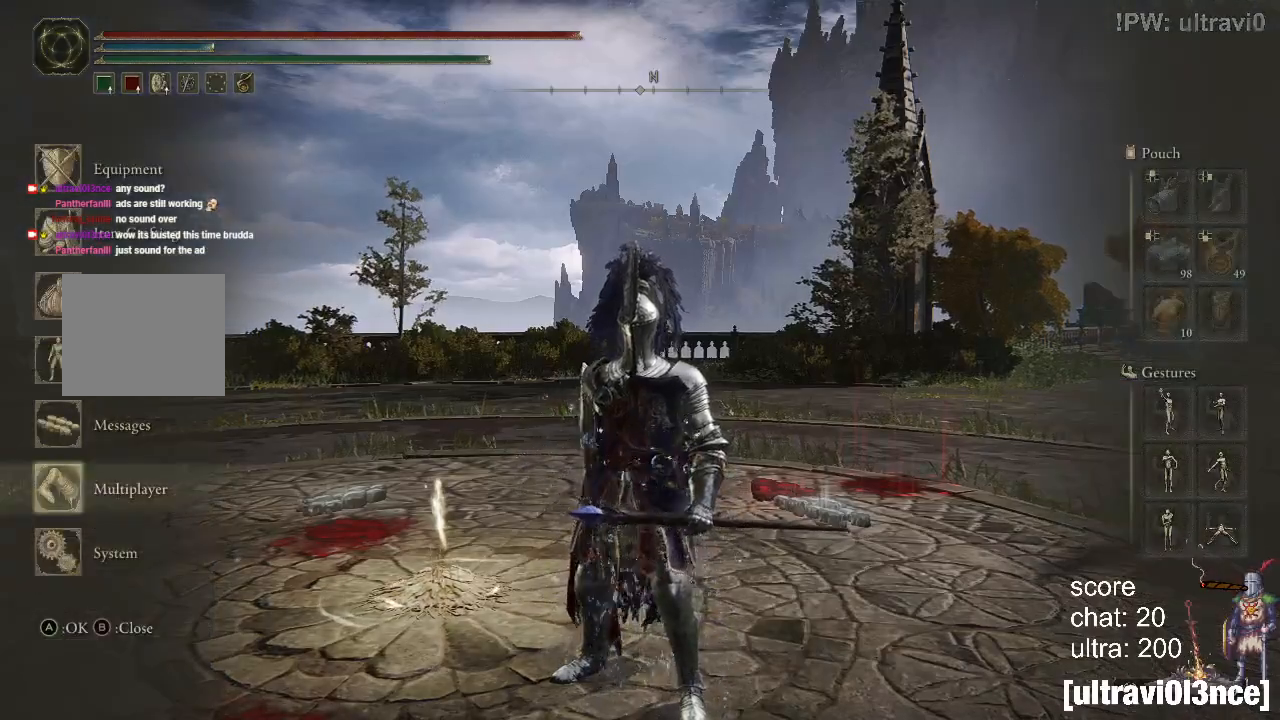
{"buttons": [], "left_stick": "up", "right_stick": "center", "events": [[17, "left_stick", "up-right"], [33, "CIRCLE", "up"], [417, "left_stick", "up"]]}
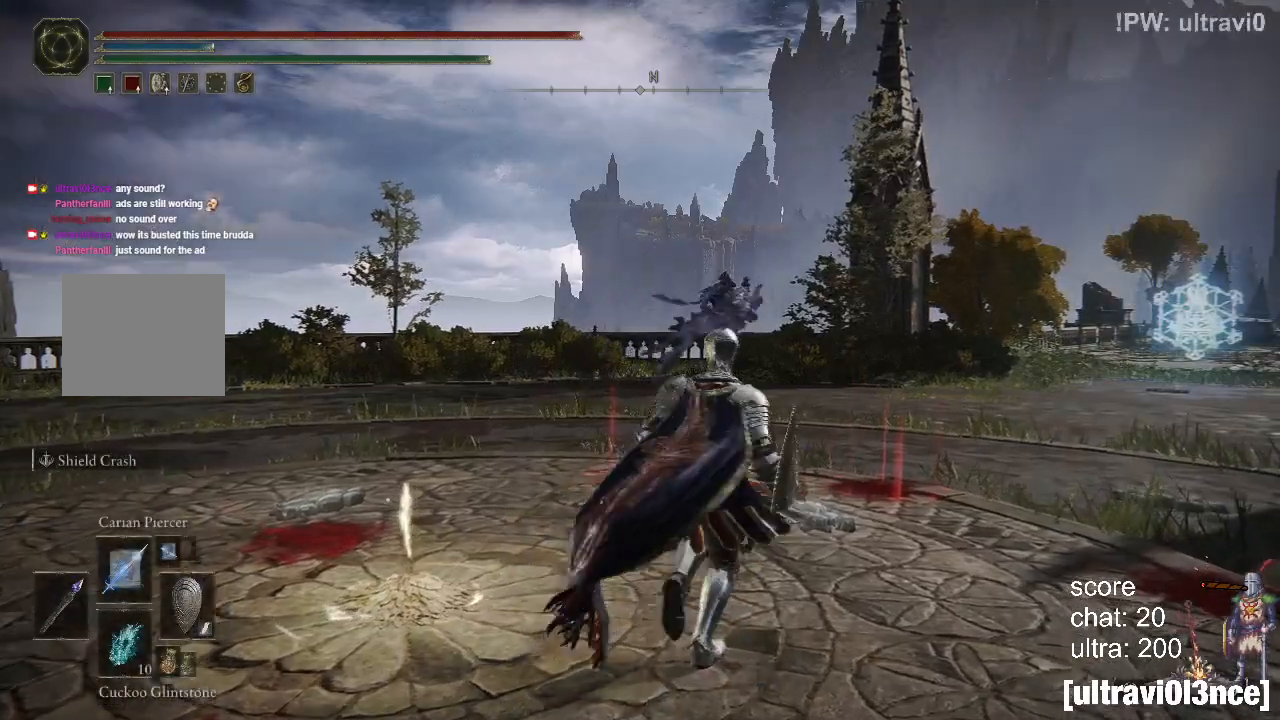
{"buttons": [], "left_stick": "up", "right_stick": "center", "events": []}